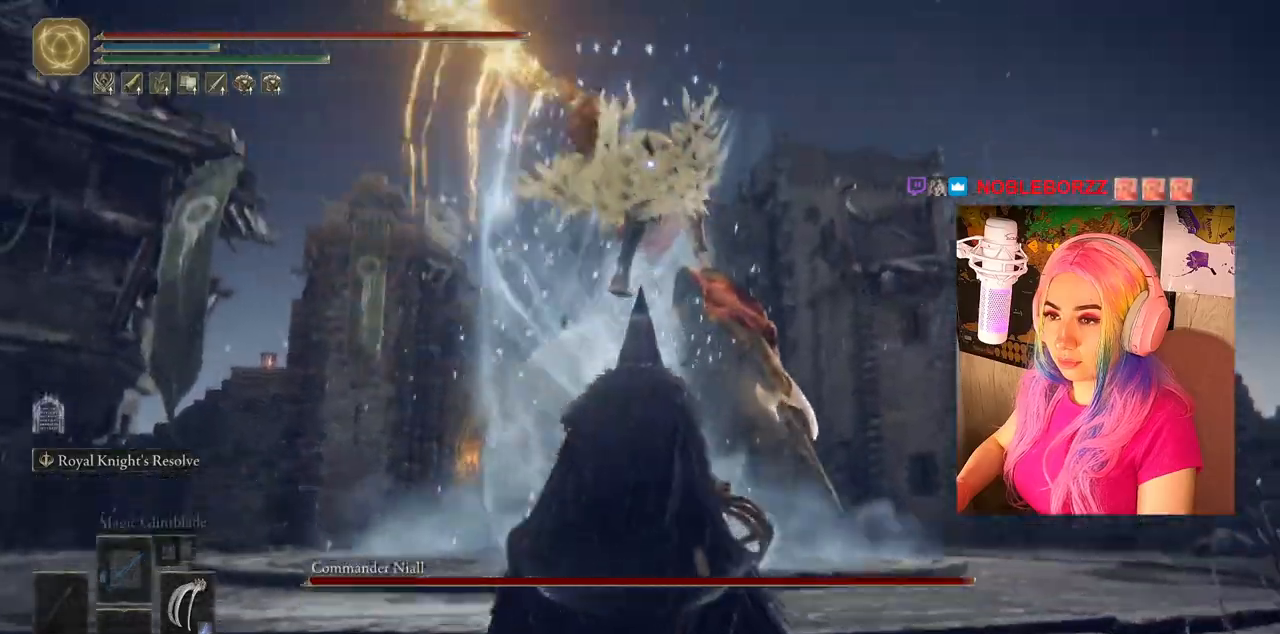
Gameplay with a controller (PlayStation layout); each line is a JSON object with the inputs held at the frame after it. "events" lists button and stick changes between this image and that frame as [ms after this image, input, new state], when the widget could be followed in between.
{"buttons": ["CIRCLE"], "left_stick": "up", "right_stick": "center", "events": [[417, "CIRCLE", "down"]]}
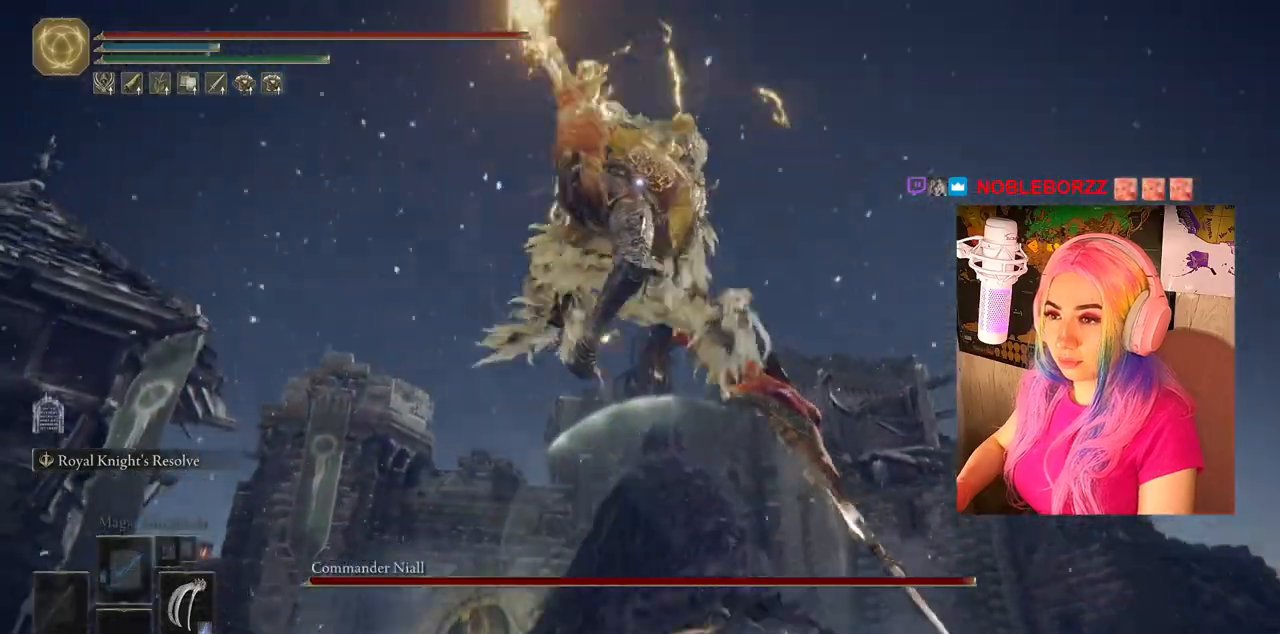
{"buttons": [], "left_stick": "up", "right_stick": "center", "events": [[33, "CIRCLE", "up"]]}
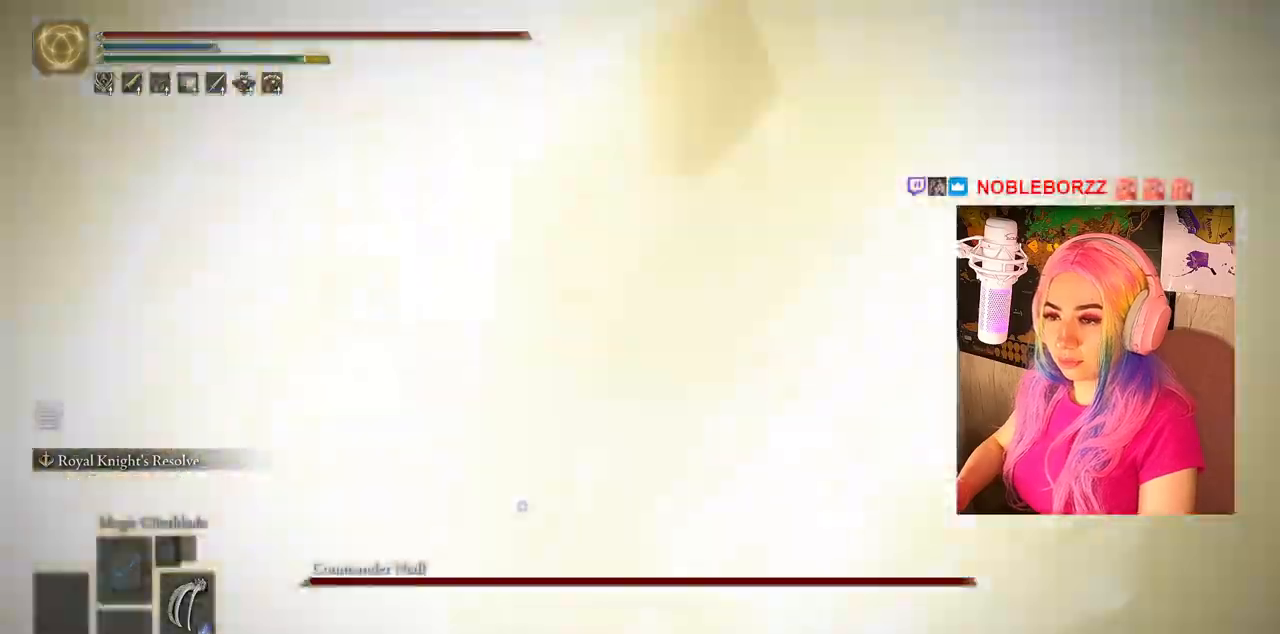
{"buttons": [], "left_stick": "up-right", "right_stick": "center", "events": [[250, "left_stick", "up-right"]]}
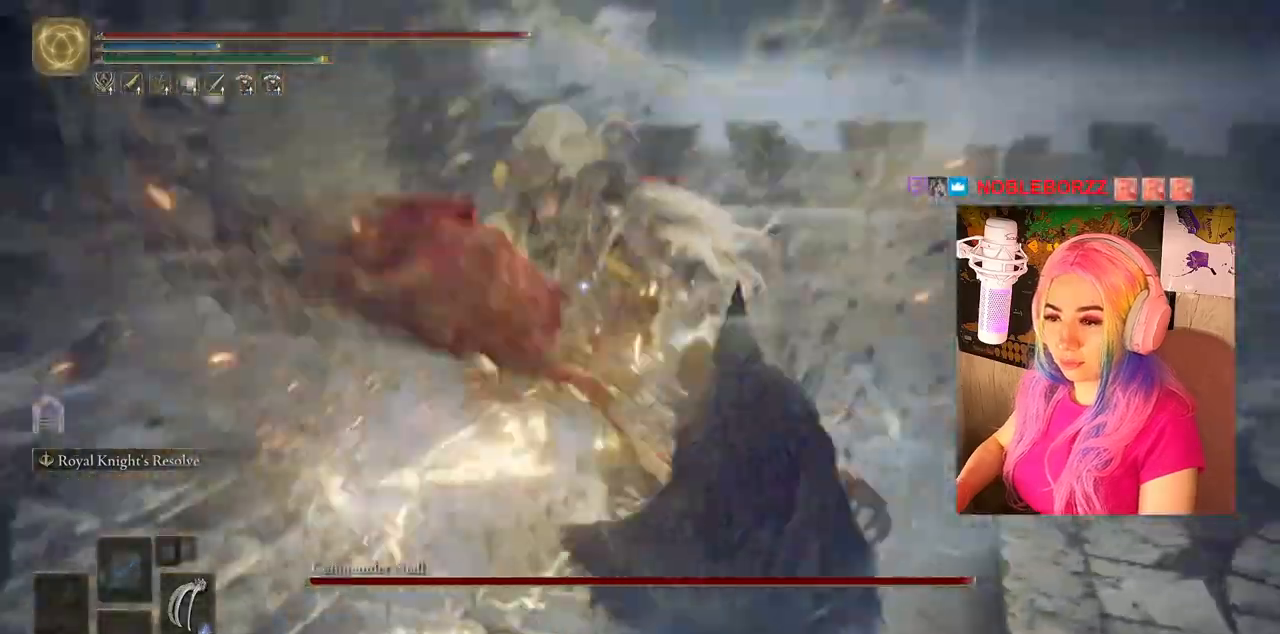
{"buttons": [], "left_stick": "up-right", "right_stick": "center", "events": [[283, "CIRCLE", "down"], [433, "CIRCLE", "up"]]}
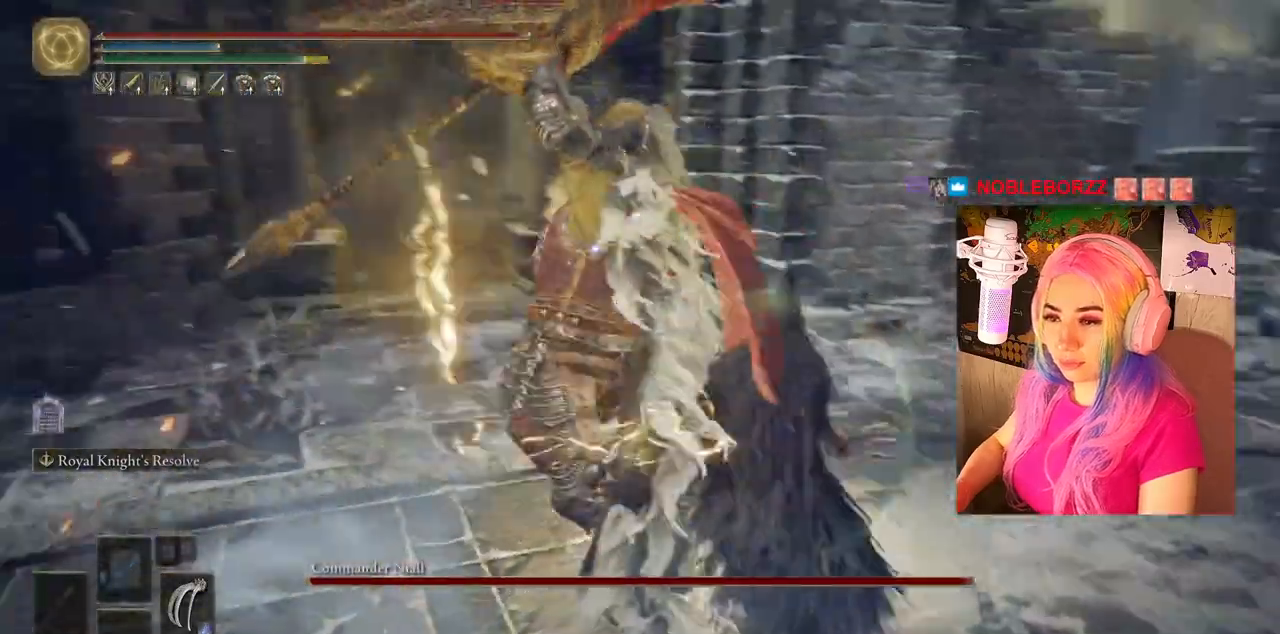
{"buttons": [], "left_stick": "up", "right_stick": "center", "events": [[33, "left_stick", "up"], [267, "CIRCLE", "down"], [367, "CIRCLE", "up"]]}
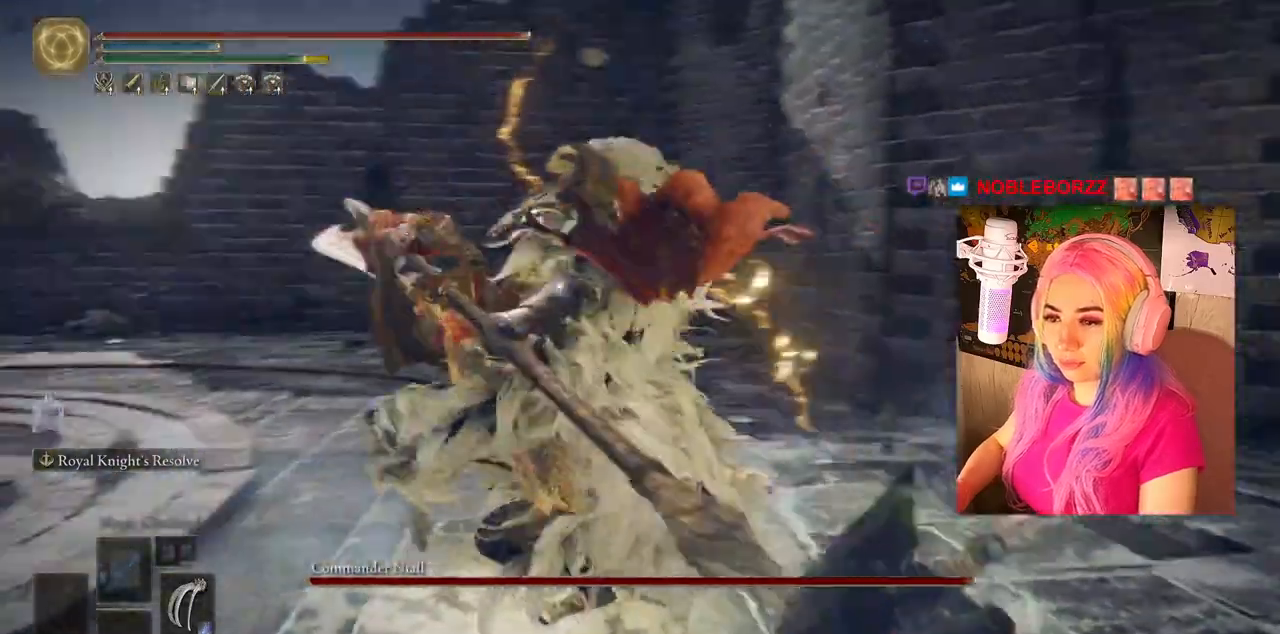
{"buttons": [], "left_stick": "up-left", "right_stick": "center", "events": [[433, "left_stick", "up-left"]]}
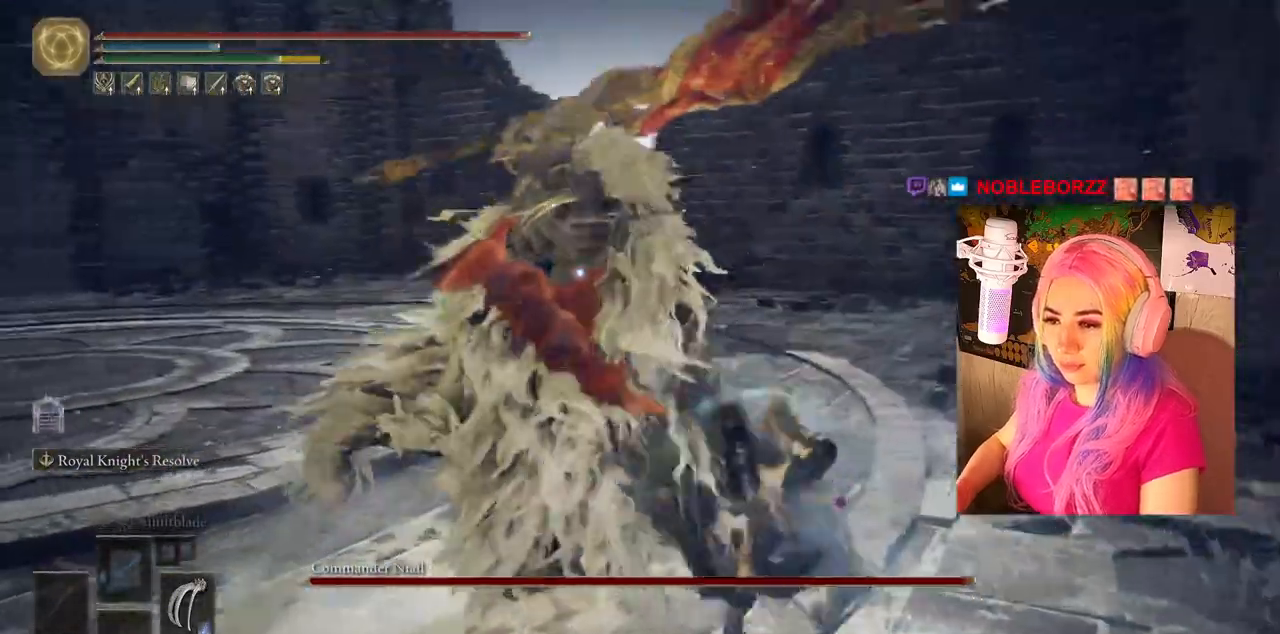
{"buttons": [], "left_stick": "up", "right_stick": "center", "events": [[367, "left_stick", "up"]]}
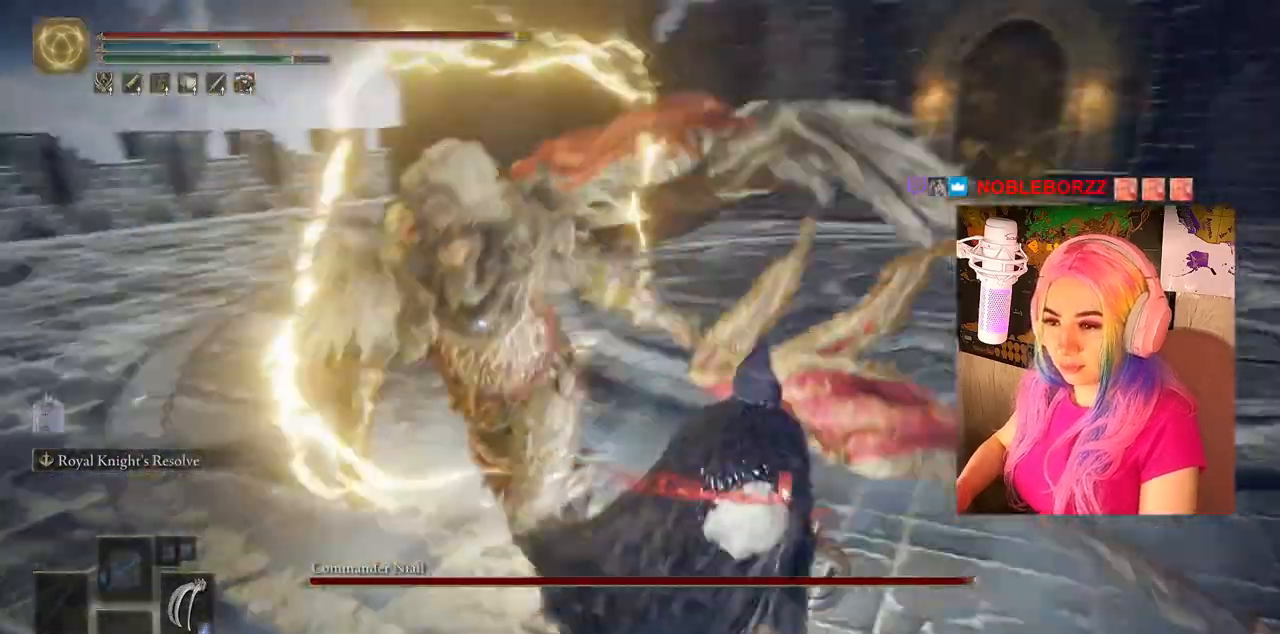
{"buttons": ["CIRCLE"], "left_stick": "up", "right_stick": "center", "events": [[500, "CIRCLE", "down"]]}
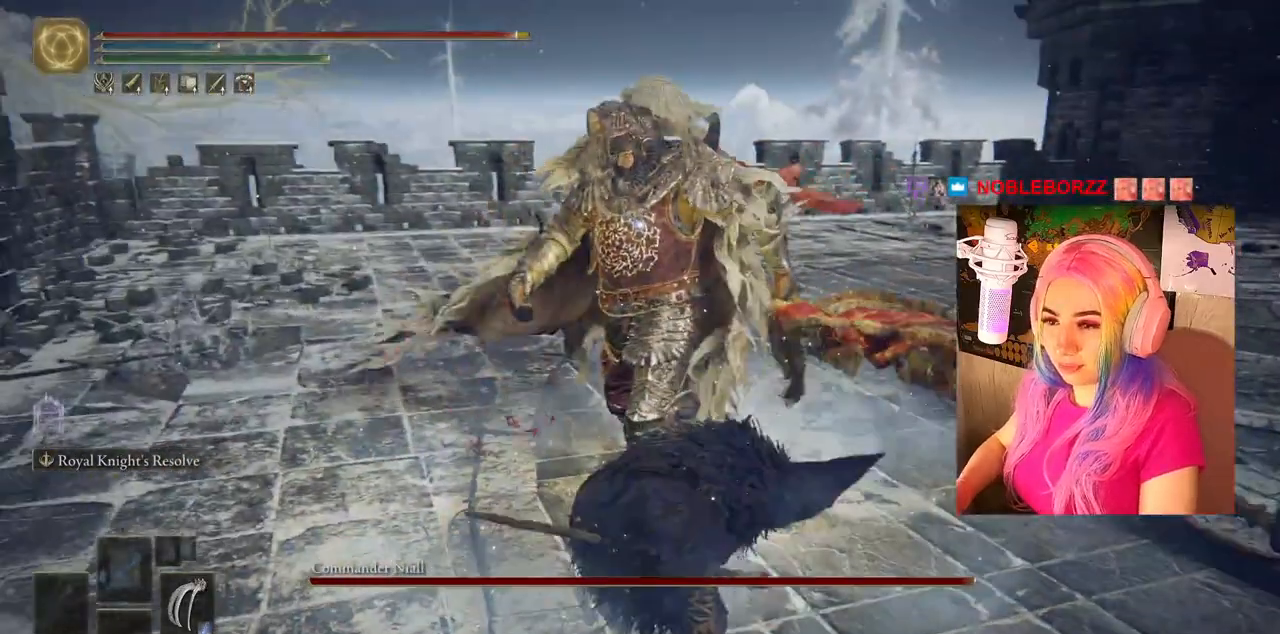
{"buttons": ["R1"], "left_stick": "up", "right_stick": "center", "events": [[183, "CIRCLE", "up"], [467, "R1", "down"]]}
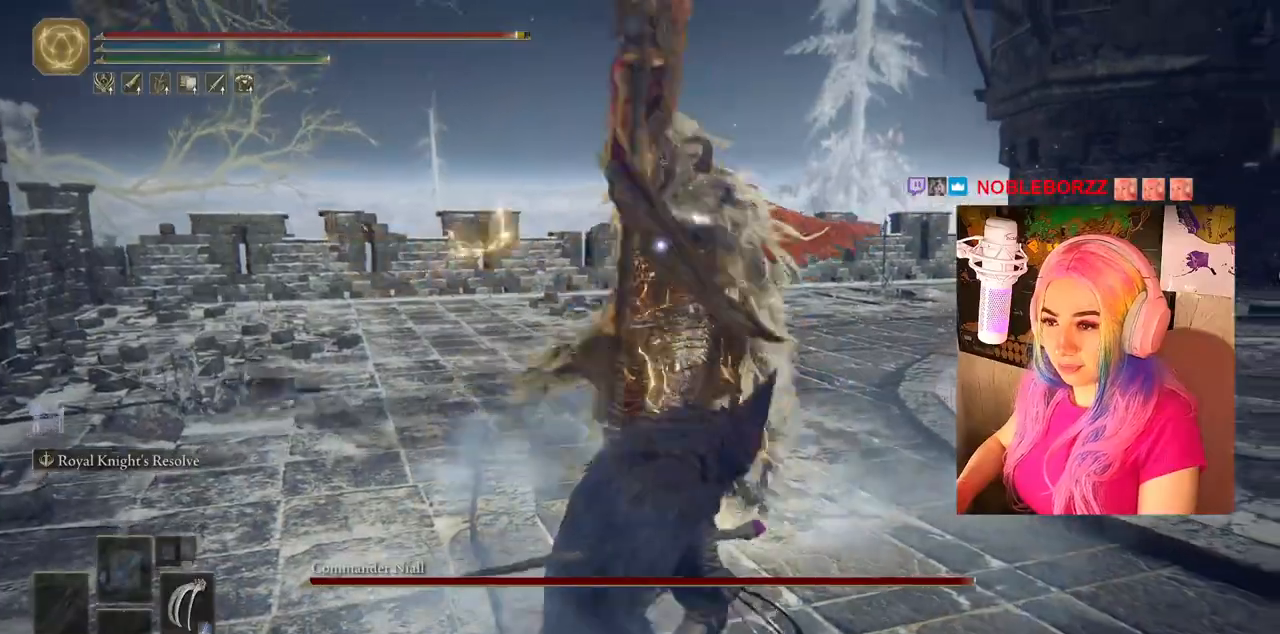
{"buttons": ["L1"], "left_stick": "up", "right_stick": "center", "events": [[17, "L1", "down"], [100, "R1", "up"], [217, "L1", "up"], [300, "R1", "down"], [433, "R1", "up"], [500, "L1", "down"]]}
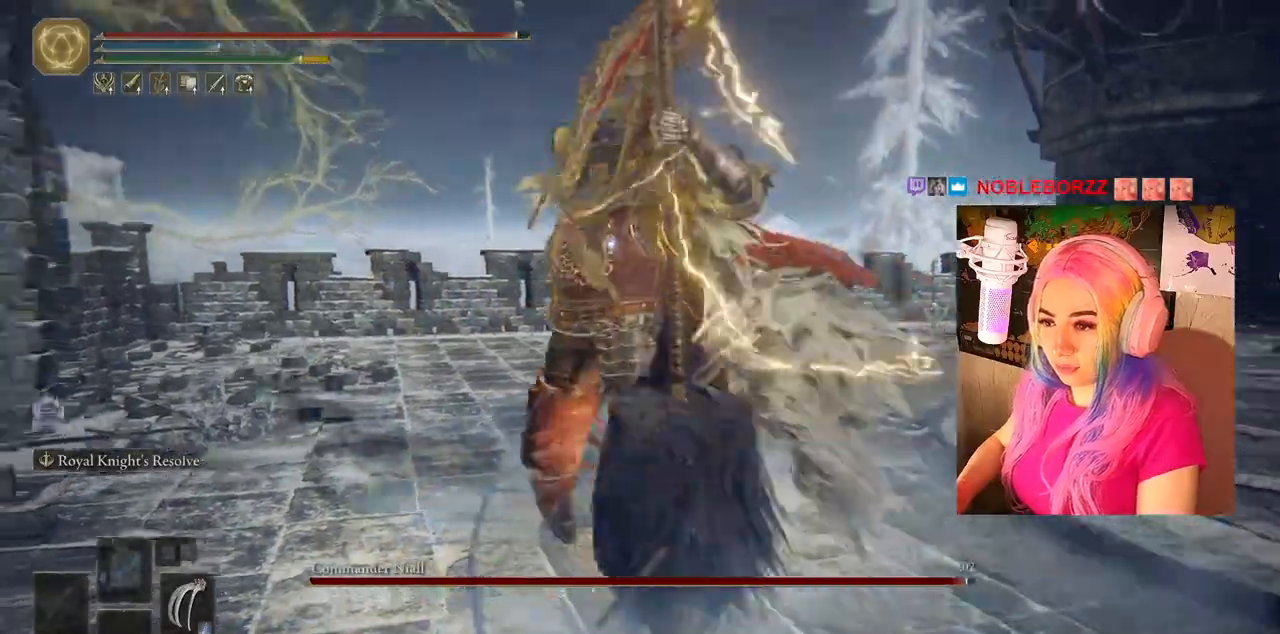
{"buttons": [], "left_stick": "up", "right_stick": "center", "events": [[67, "R1", "down"], [133, "L1", "up"], [150, "R1", "up"], [250, "L1", "down"], [250, "R1", "down"], [350, "L1", "up"], [350, "R1", "up"]]}
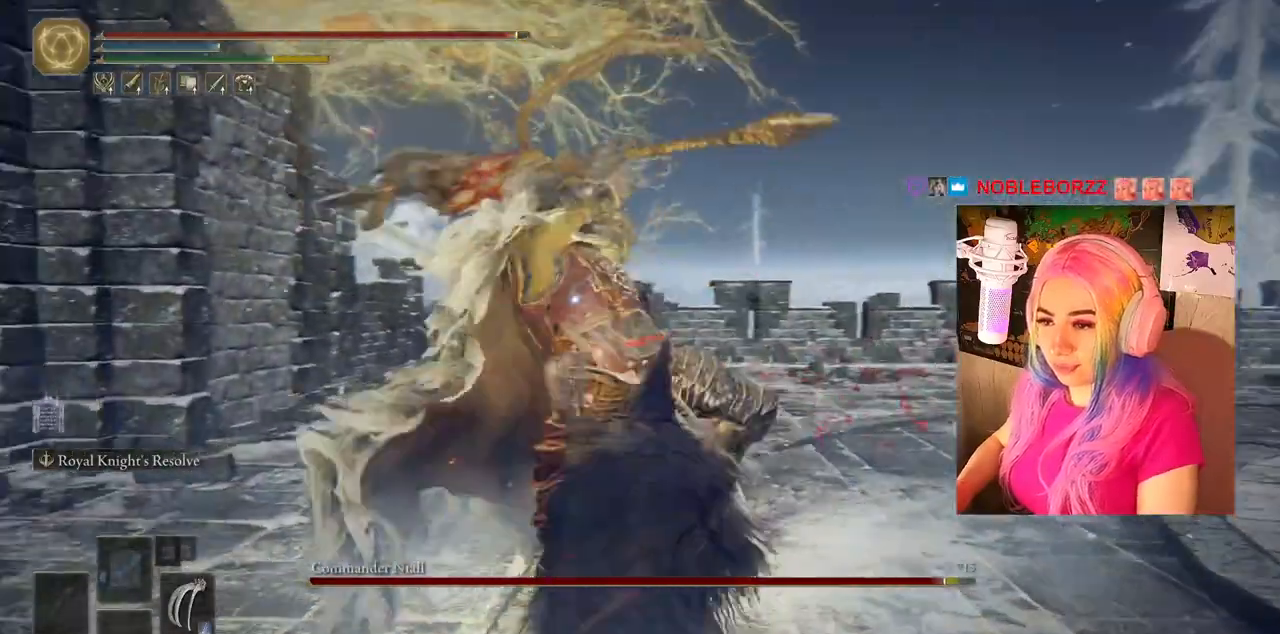
{"buttons": [], "left_stick": "down-right", "right_stick": "center", "events": [[117, "left_stick", "right"], [167, "left_stick", "down-right"], [300, "CIRCLE", "down"], [400, "CIRCLE", "up"], [450, "CIRCLE", "down"], [483, "CIRCLE", "up"]]}
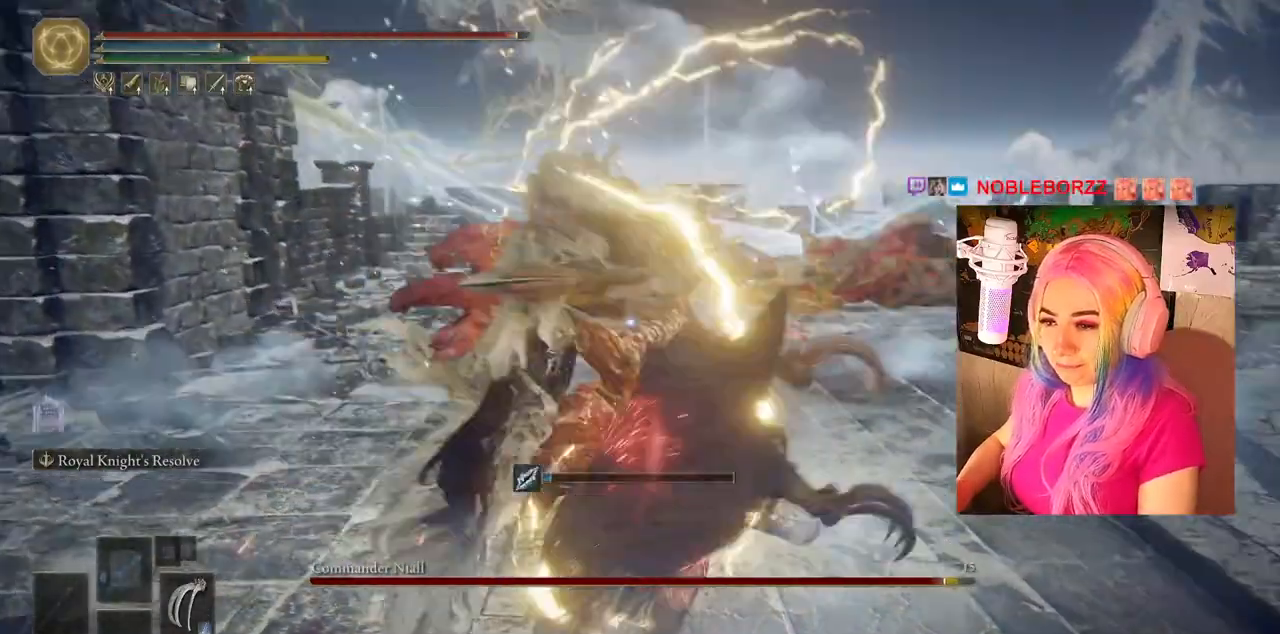
{"buttons": [], "left_stick": "down-right", "right_stick": "center", "events": []}
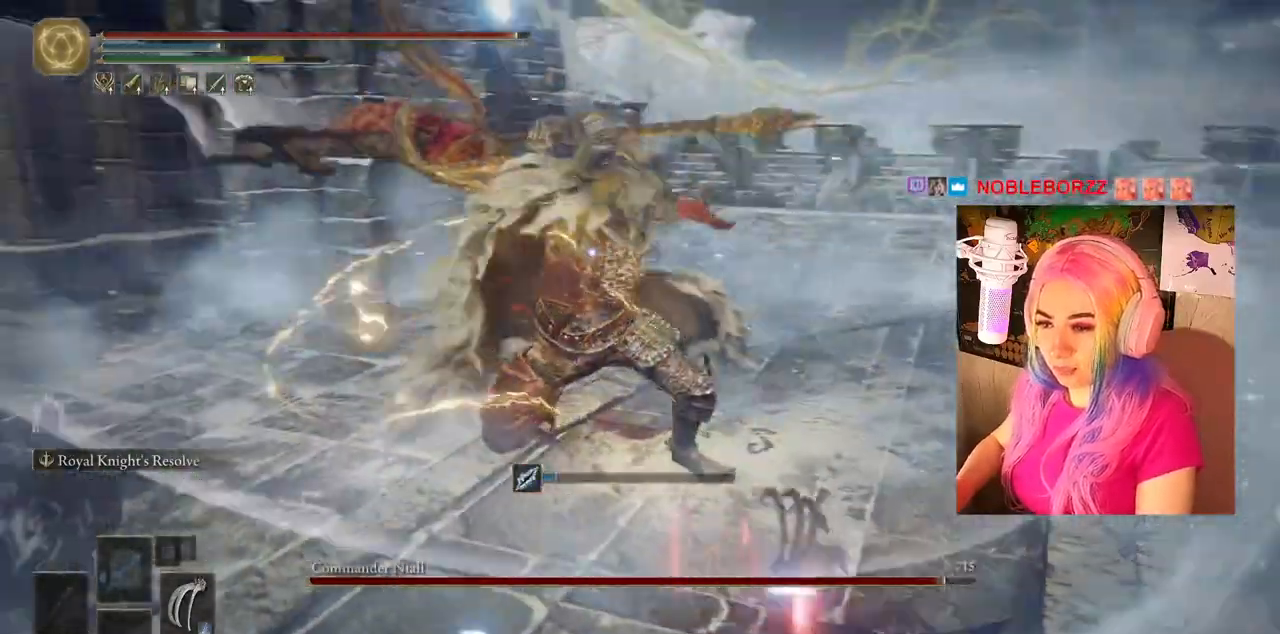
{"buttons": ["CIRCLE"], "left_stick": "down", "right_stick": "center", "events": [[167, "CIRCLE", "down"], [267, "CIRCLE", "up"], [350, "CIRCLE", "down"], [400, "left_stick", "down"], [417, "CIRCLE", "up"], [500, "CIRCLE", "down"]]}
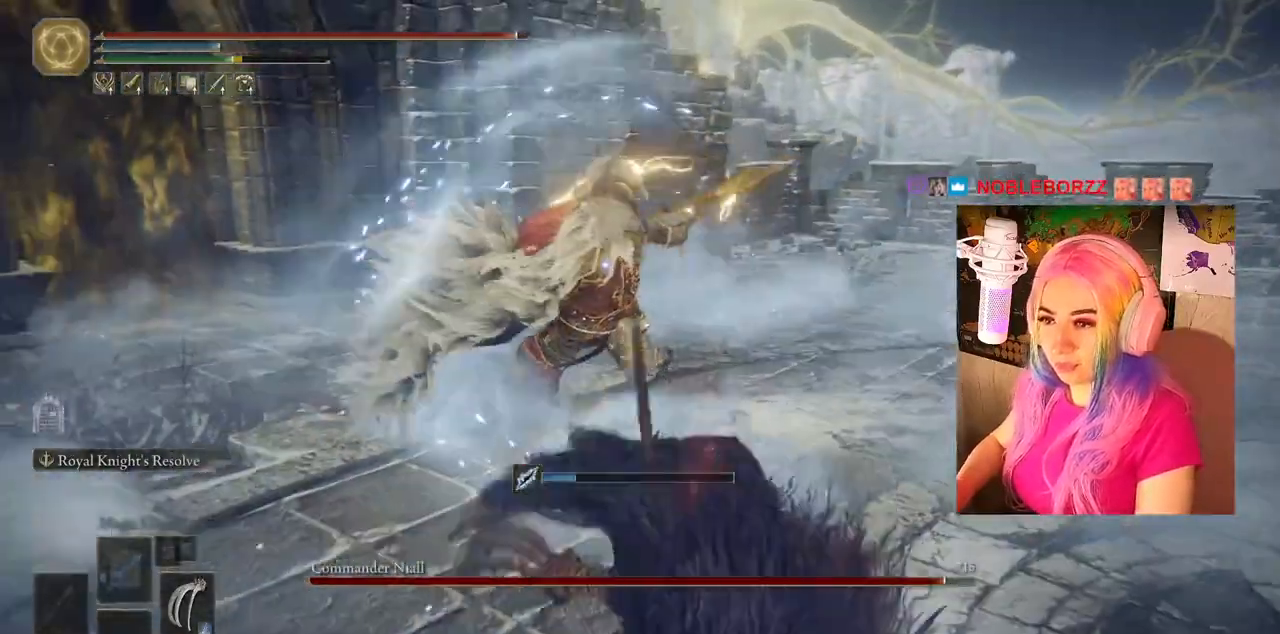
{"buttons": ["CIRCLE"], "left_stick": "down", "right_stick": "center", "events": [[67, "CIRCLE", "up"], [300, "CIRCLE", "down"], [400, "CIRCLE", "up"], [483, "CIRCLE", "down"]]}
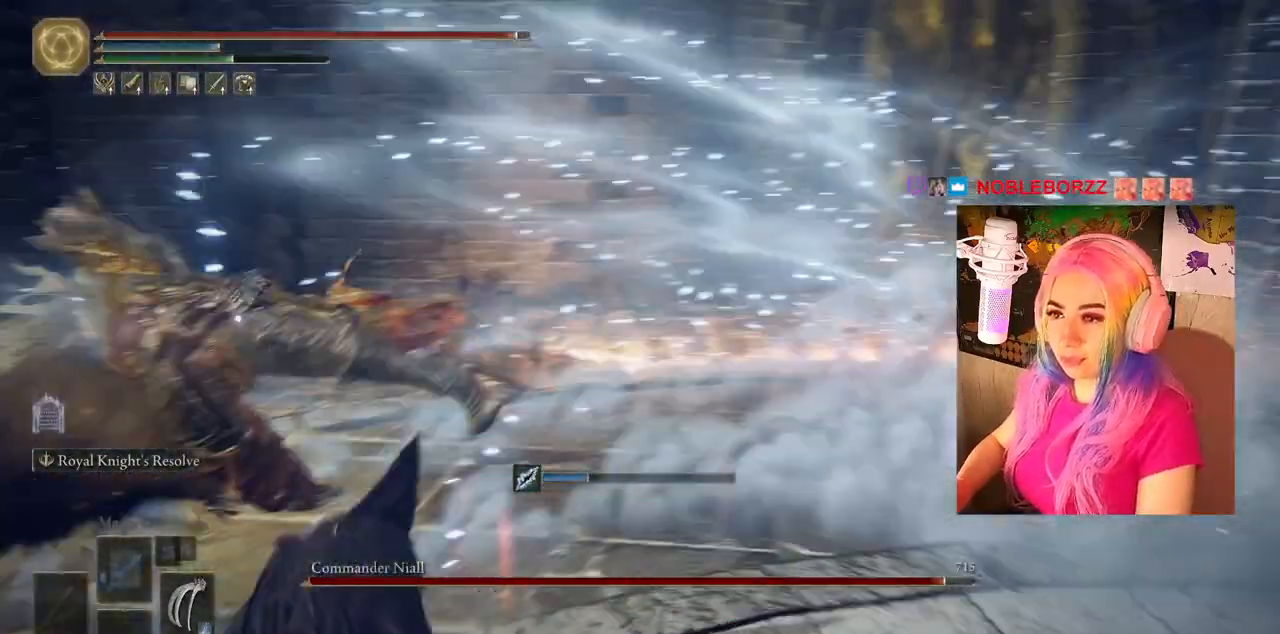
{"buttons": [], "left_stick": "down", "right_stick": "center", "events": [[117, "CIRCLE", "up"], [233, "CIRCLE", "down"], [300, "CIRCLE", "up"]]}
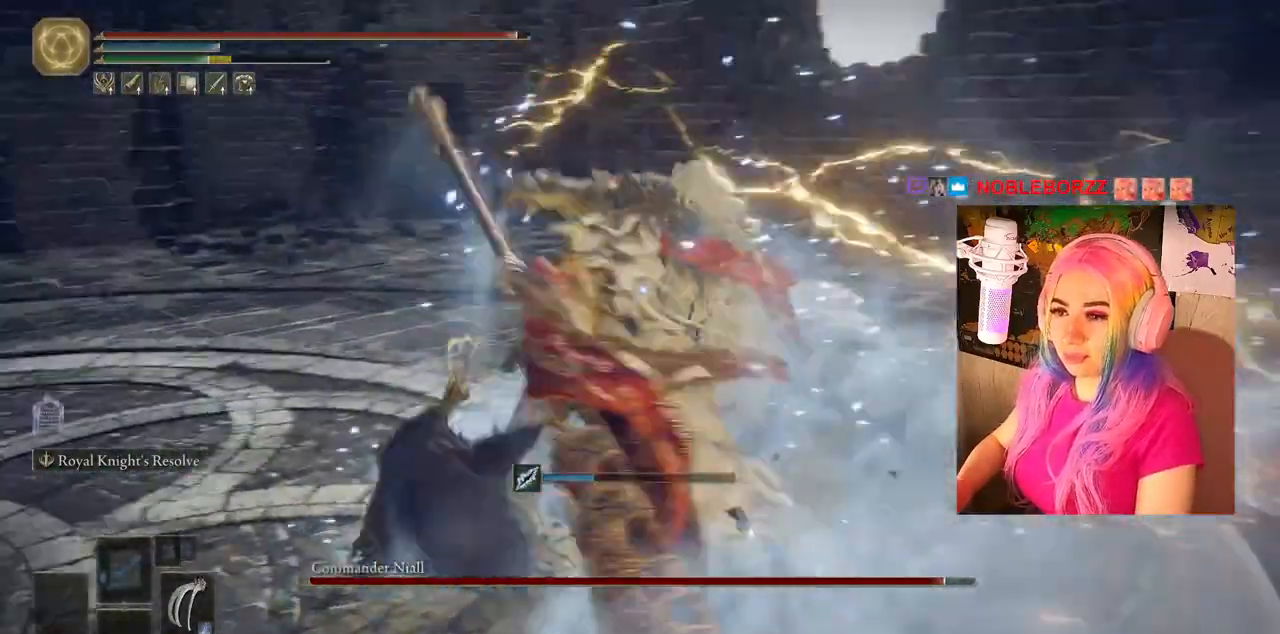
{"buttons": [], "left_stick": "up-right", "right_stick": "center", "events": [[167, "CIRCLE", "down"], [250, "CIRCLE", "up"], [250, "left_stick", "left"], [317, "left_stick", "up"], [450, "left_stick", "up-right"]]}
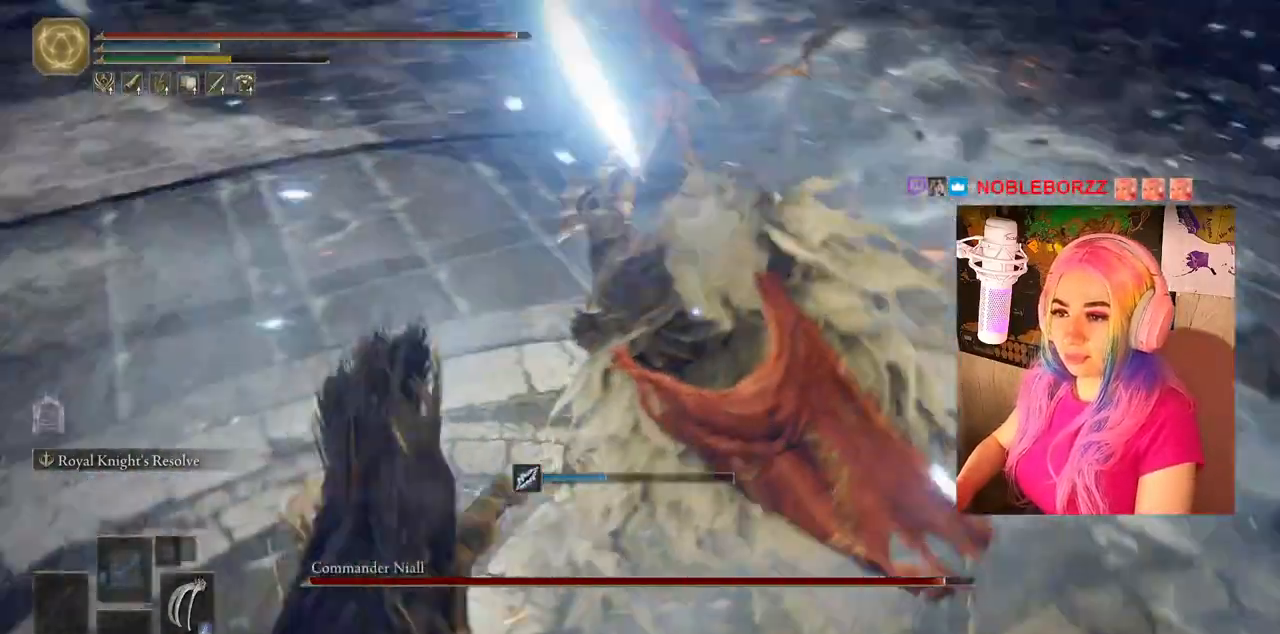
{"buttons": [], "left_stick": "up", "right_stick": "center", "events": [[350, "left_stick", "up"]]}
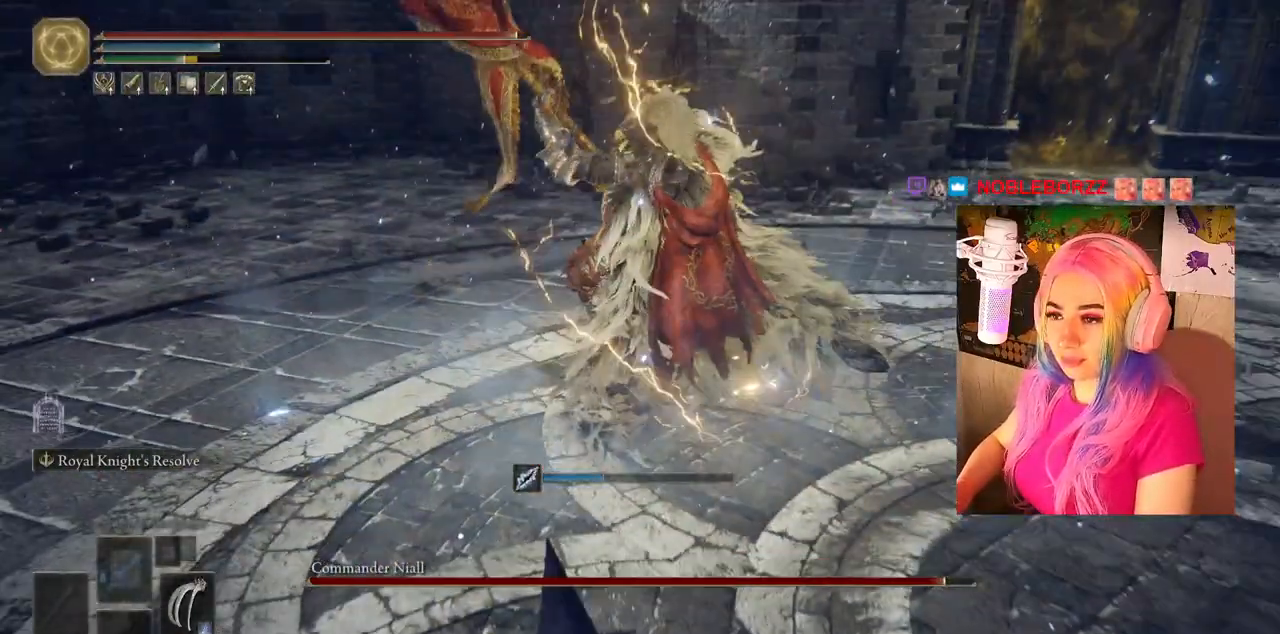
{"buttons": [], "left_stick": "up", "right_stick": "center", "events": [[317, "R1", "down"], [483, "R1", "up"]]}
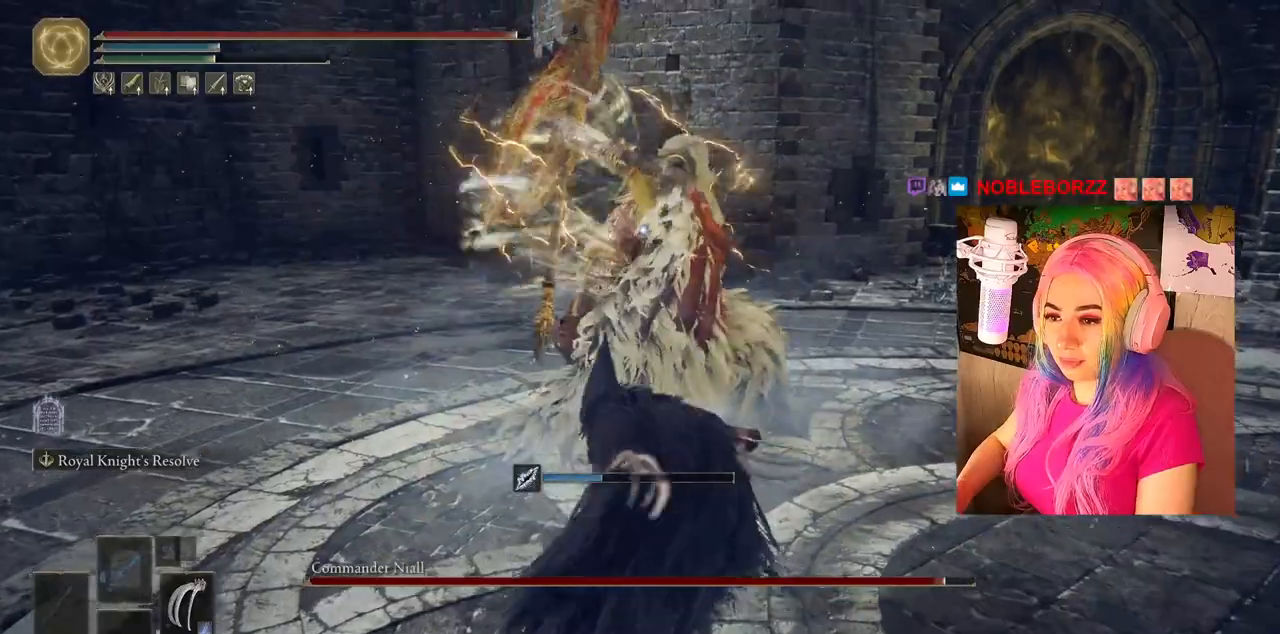
{"buttons": ["L1", "R1"], "left_stick": "up", "right_stick": "center", "events": [[333, "CROSS", "down"], [467, "CROSS", "up"], [467, "R1", "down"], [500, "L1", "down"]]}
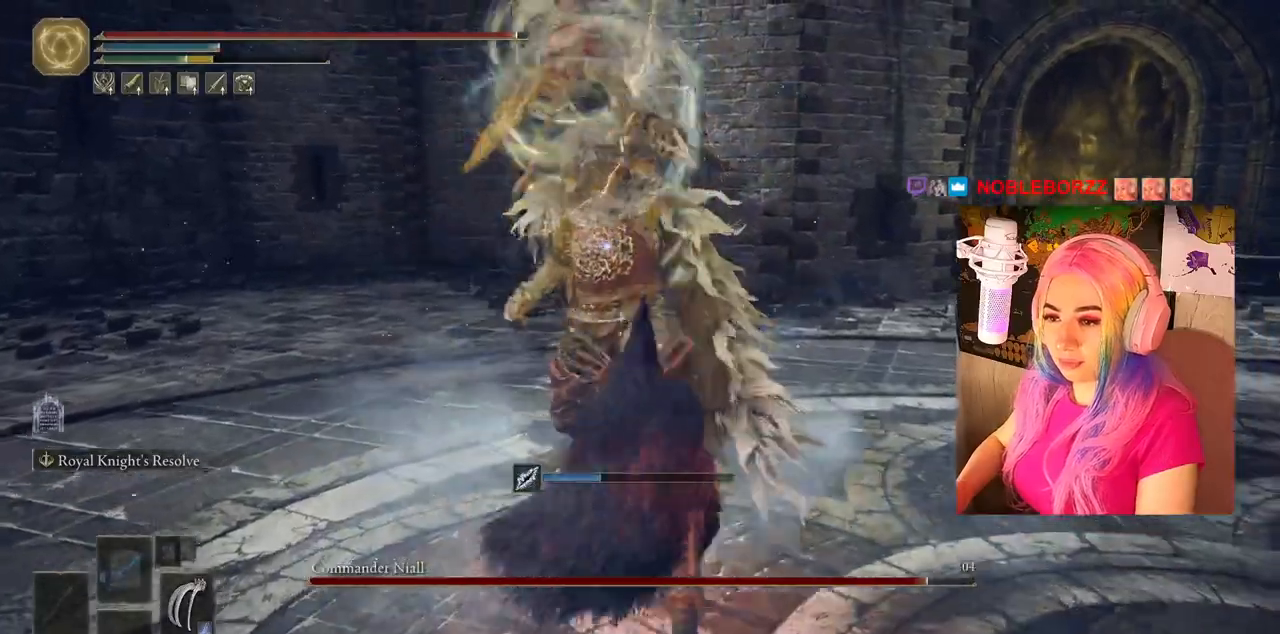
{"buttons": ["L1"], "left_stick": "up", "right_stick": "center", "events": [[50, "R1", "up"], [167, "L1", "up"], [167, "R1", "down"], [283, "R1", "up"], [317, "R1", "down"], [350, "L1", "down"], [433, "R1", "up"]]}
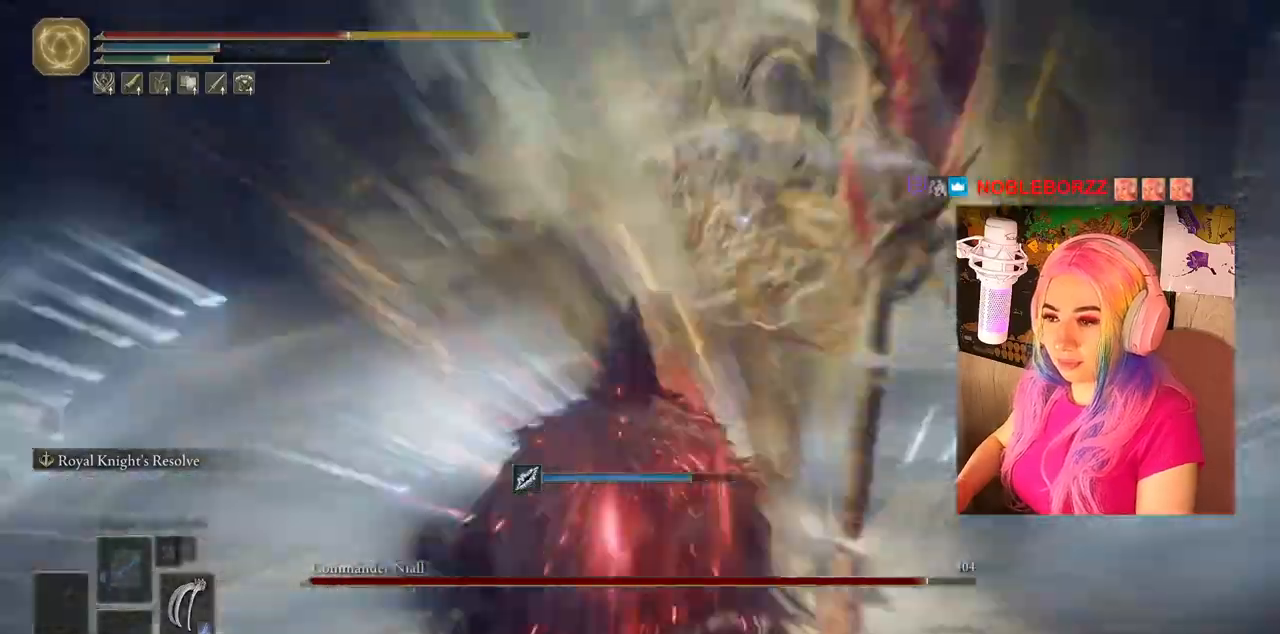
{"buttons": [], "left_stick": "down-right", "right_stick": "center", "events": [[17, "L1", "up"], [50, "R1", "down"], [117, "R1", "up"], [183, "left_stick", "up-right"], [400, "left_stick", "down-right"]]}
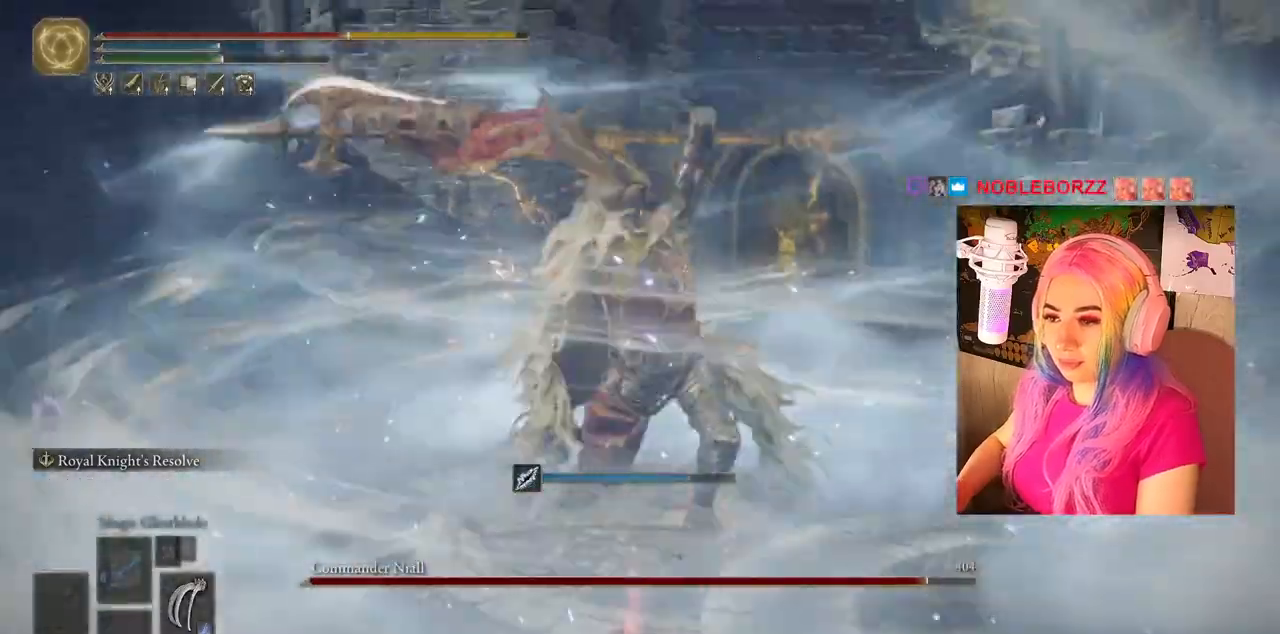
{"buttons": [], "left_stick": "down-right", "right_stick": "center", "events": [[250, "CIRCLE", "down"], [300, "CIRCLE", "up"], [400, "CIRCLE", "down"], [500, "CIRCLE", "up"]]}
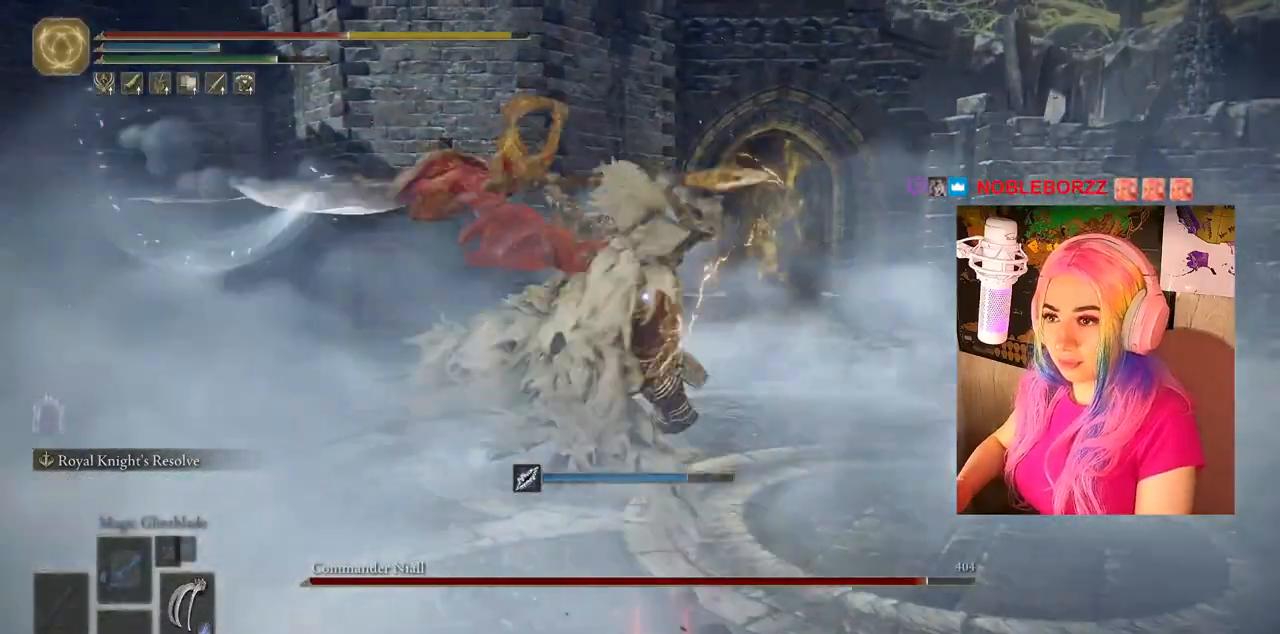
{"buttons": [], "left_stick": "down-right", "right_stick": "center", "events": [[83, "CIRCLE", "down"], [167, "CIRCLE", "up"], [217, "CIRCLE", "down"], [300, "CIRCLE", "up"], [367, "CIRCLE", "down"], [467, "CIRCLE", "up"]]}
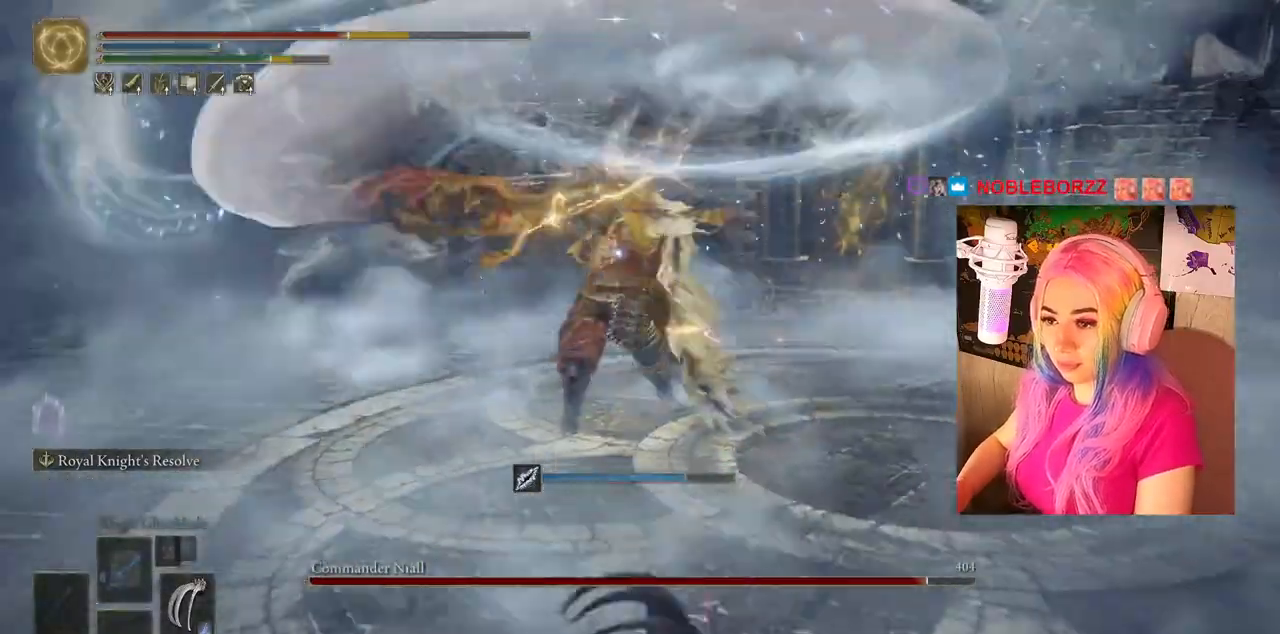
{"buttons": ["CIRCLE"], "left_stick": "down-right", "right_stick": "center", "events": [[300, "CIRCLE", "down"], [400, "CIRCLE", "up"], [483, "CIRCLE", "down"]]}
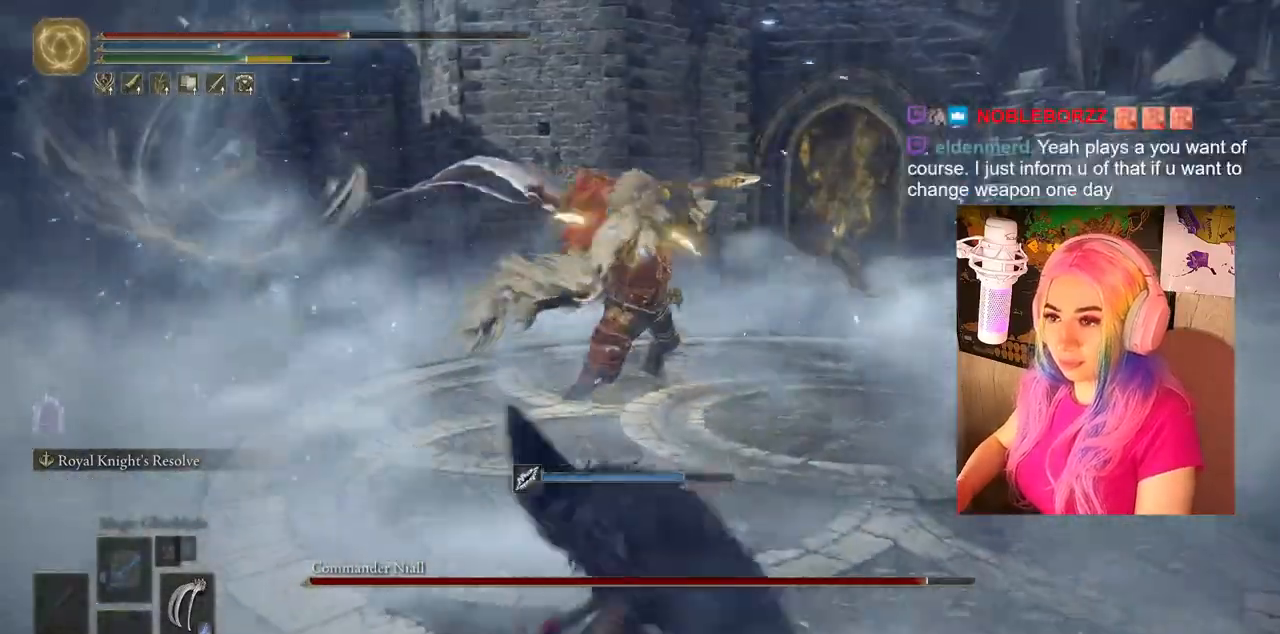
{"buttons": [], "left_stick": "down-right", "right_stick": "center", "events": [[67, "CIRCLE", "up"], [150, "CIRCLE", "down"], [217, "CIRCLE", "up"]]}
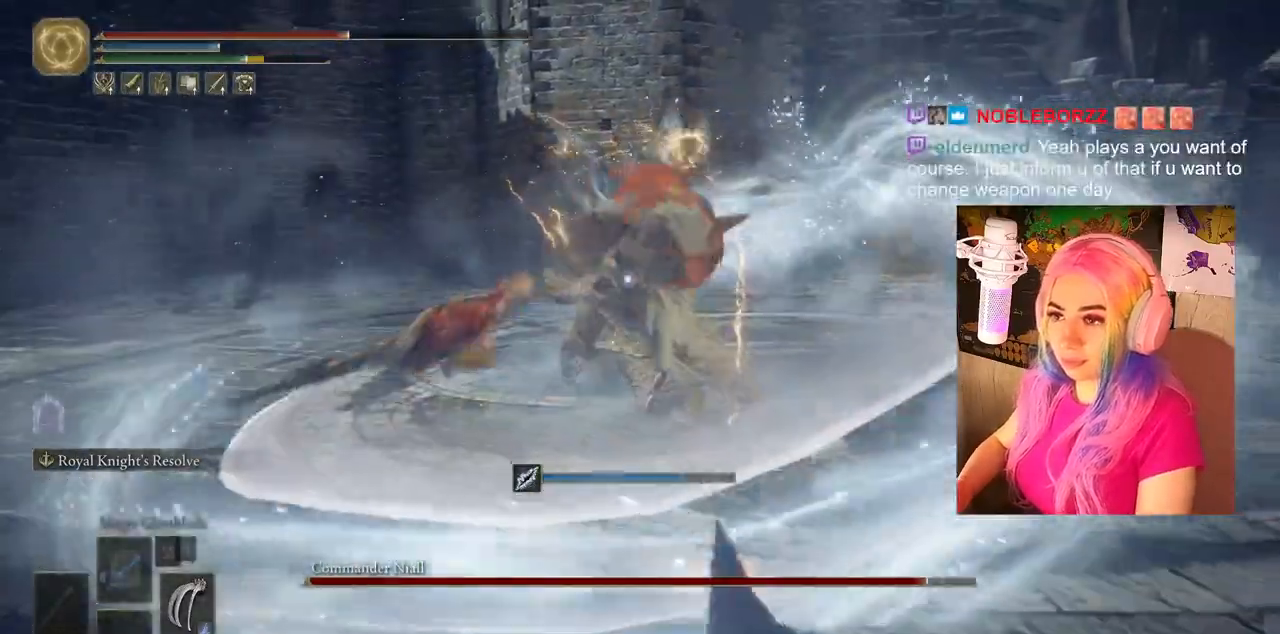
{"buttons": [], "left_stick": "right", "right_stick": "center", "events": [[450, "left_stick", "right"]]}
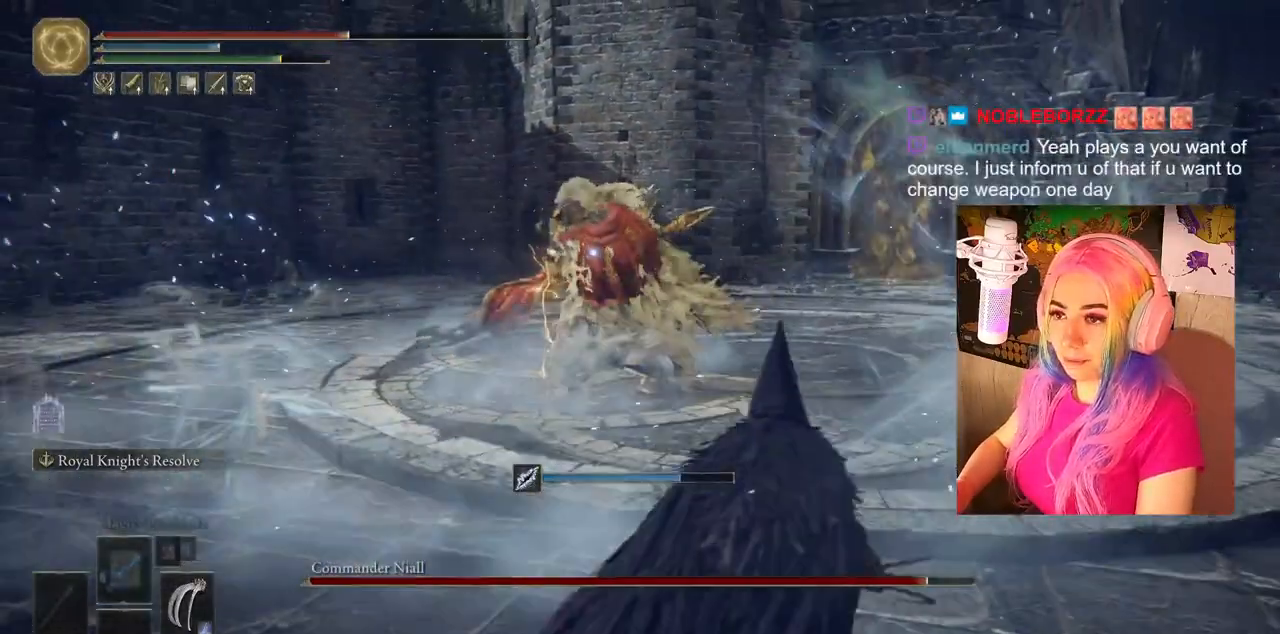
{"buttons": ["CROSS"], "left_stick": "up", "right_stick": "center", "events": [[100, "left_stick", "up-right"], [200, "left_stick", "up"], [367, "CROSS", "down"]]}
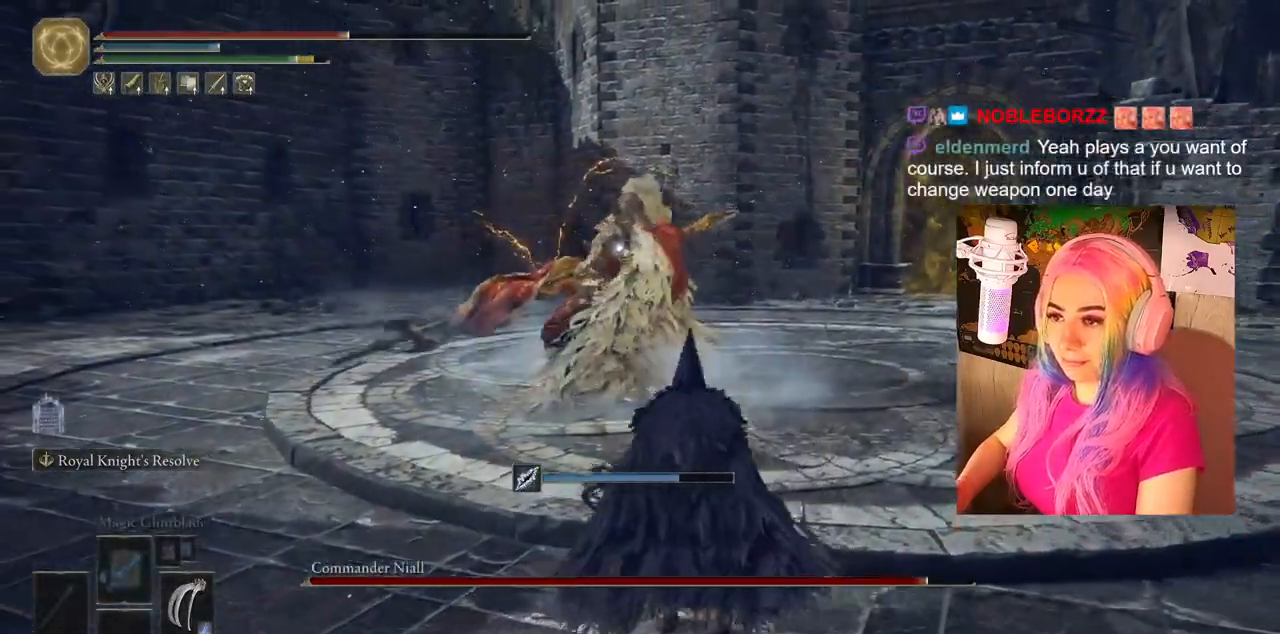
{"buttons": ["R2"], "left_stick": "up", "right_stick": "center", "events": [[317, "R2", "down"], [400, "CROSS", "up"]]}
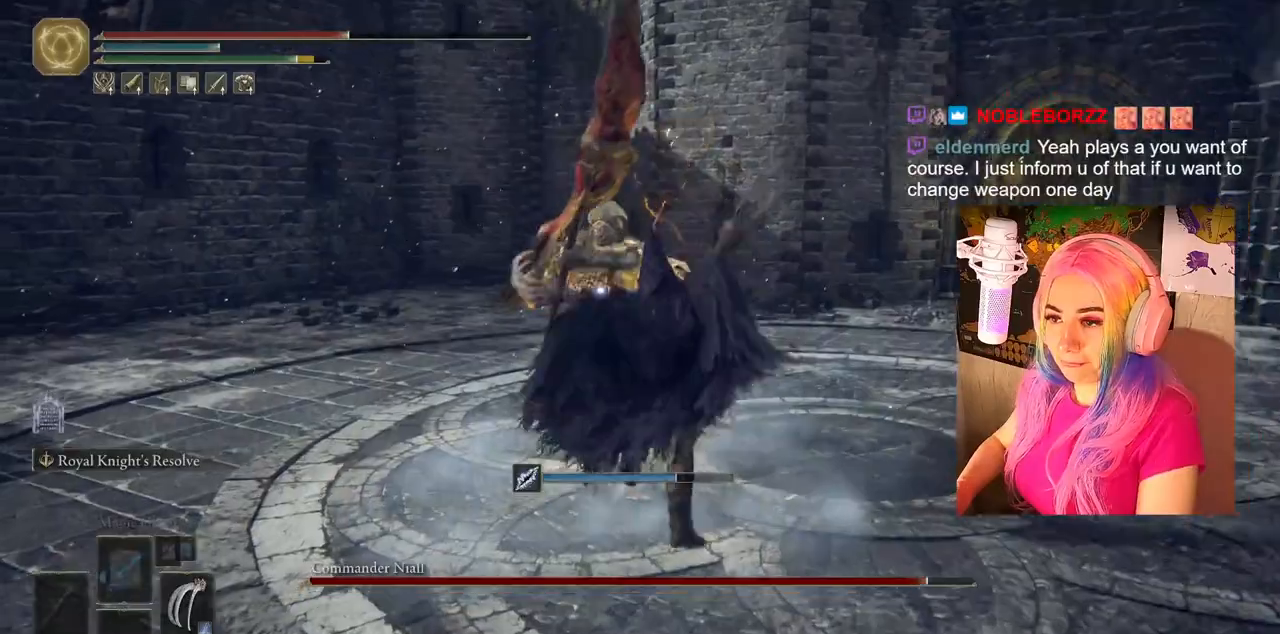
{"buttons": [], "left_stick": "up", "right_stick": "center", "events": [[50, "R2", "up"]]}